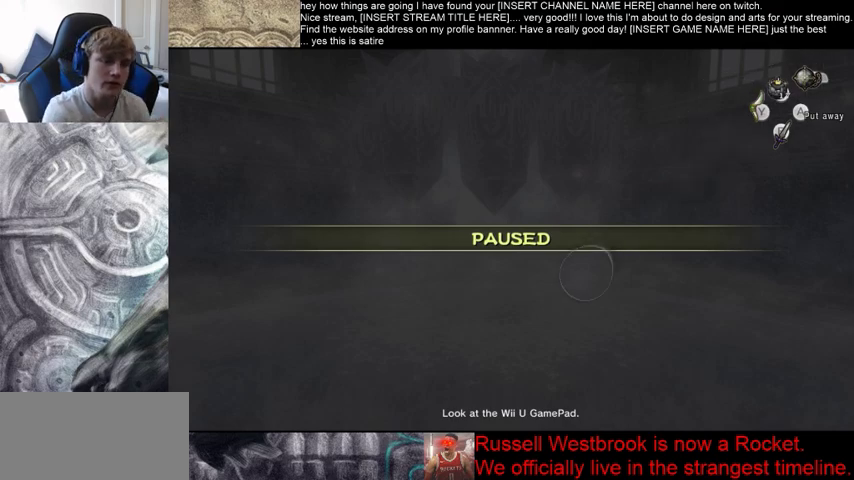
Gameplay with a controller (Xbox layout); each line is a JSON object with the inputs held at the frame after it. "events" lists button and stick changes between this image and that frame as [ms after this image, input, new state], when the widget could be followed in between. Not read: L2 L3 R3 START.
{"buttons": [], "left_stick": "up-right", "right_stick": "center", "events": [[267, "left_stick", "up-right"]]}
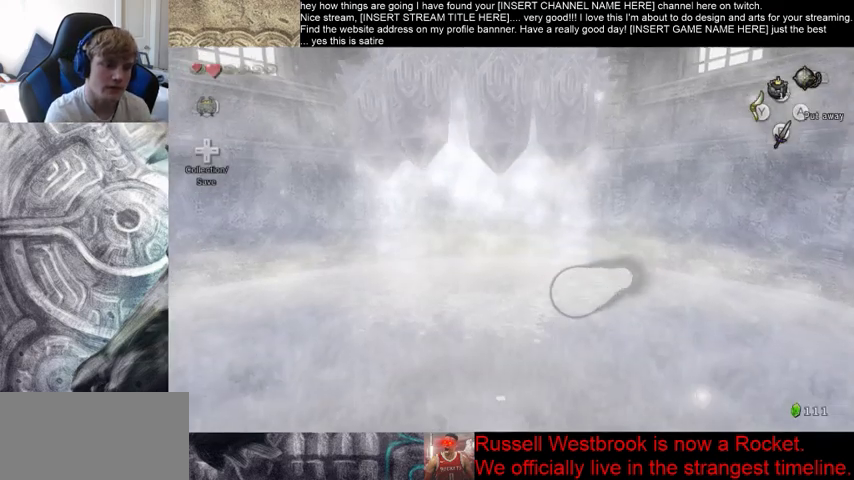
{"buttons": [], "left_stick": "up-right", "right_stick": "down", "events": [[100, "right_stick", "down-right"], [467, "right_stick", "down"]]}
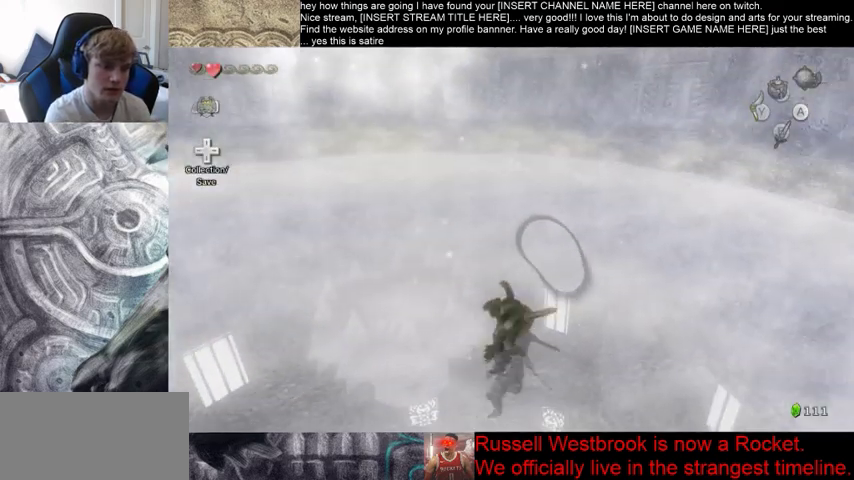
{"buttons": [], "left_stick": "up", "right_stick": "down-left", "events": [[133, "left_stick", "up"], [233, "right_stick", "center"], [500, "right_stick", "down-left"]]}
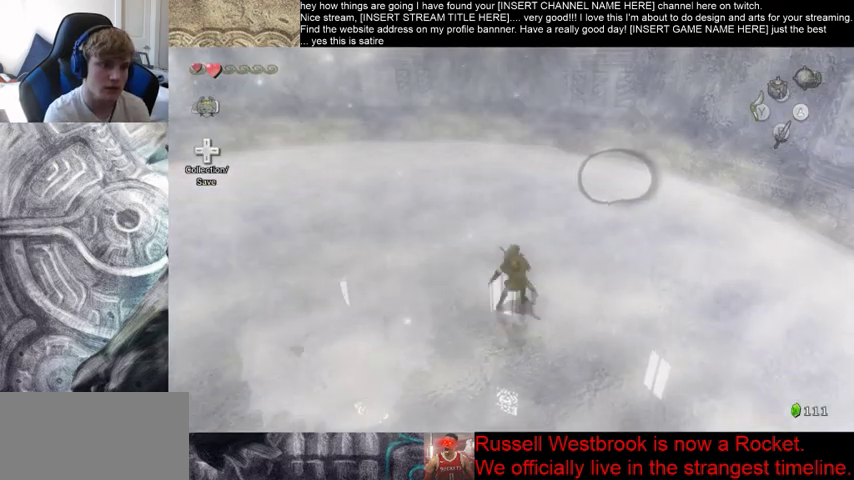
{"buttons": [], "left_stick": "up", "right_stick": "center", "events": [[400, "right_stick", "center"]]}
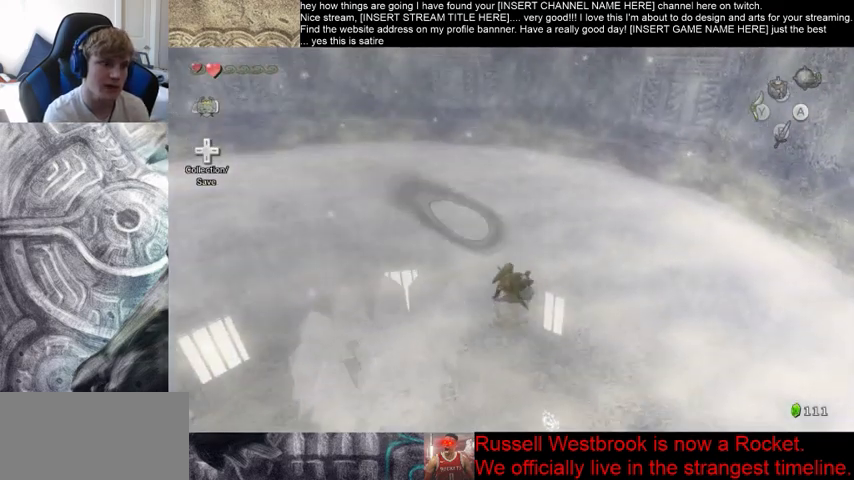
{"buttons": [], "left_stick": "up", "right_stick": "down-left", "events": [[167, "right_stick", "down-left"]]}
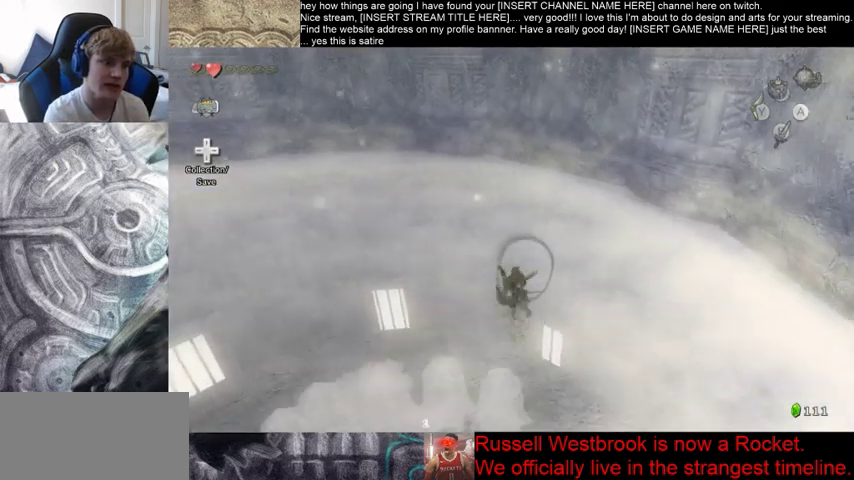
{"buttons": [], "left_stick": "up-right", "right_stick": "center", "events": [[300, "left_stick", "up-right"], [300, "right_stick", "center"]]}
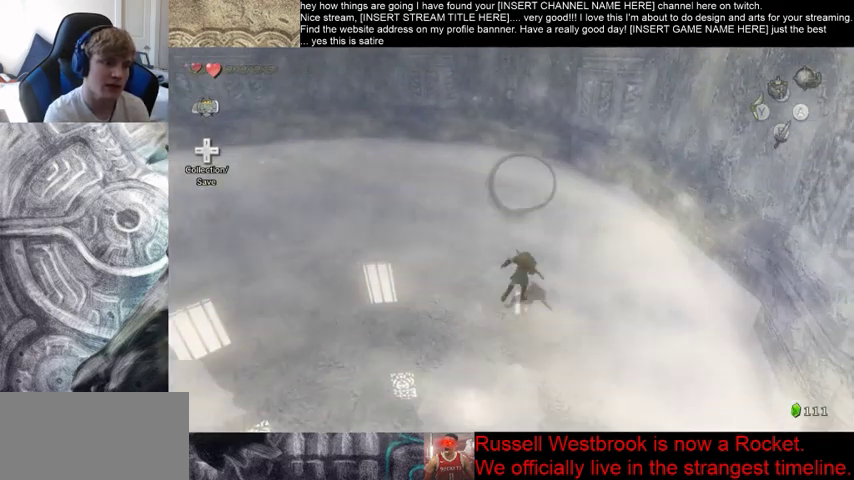
{"buttons": [], "left_stick": "up", "right_stick": "center", "events": [[100, "left_stick", "up"]]}
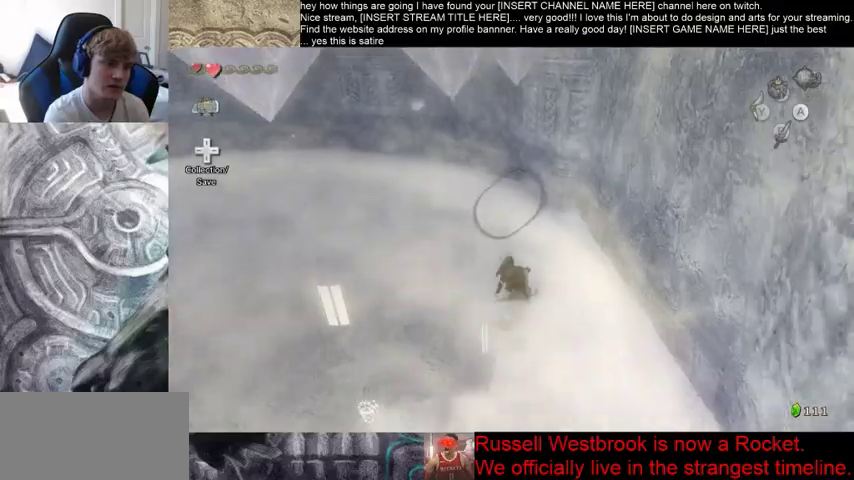
{"buttons": [], "left_stick": "up", "right_stick": "center", "events": [[133, "right_stick", "down-left"], [467, "right_stick", "center"]]}
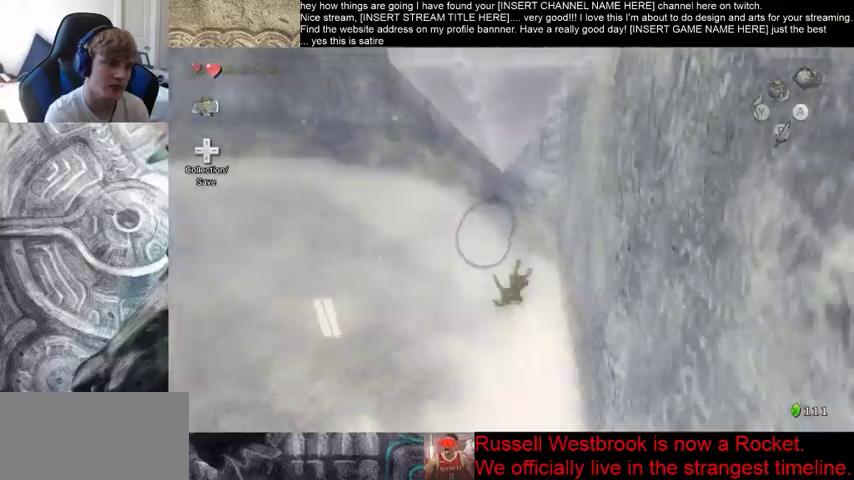
{"buttons": [], "left_stick": "up", "right_stick": "left", "events": [[367, "right_stick", "left"]]}
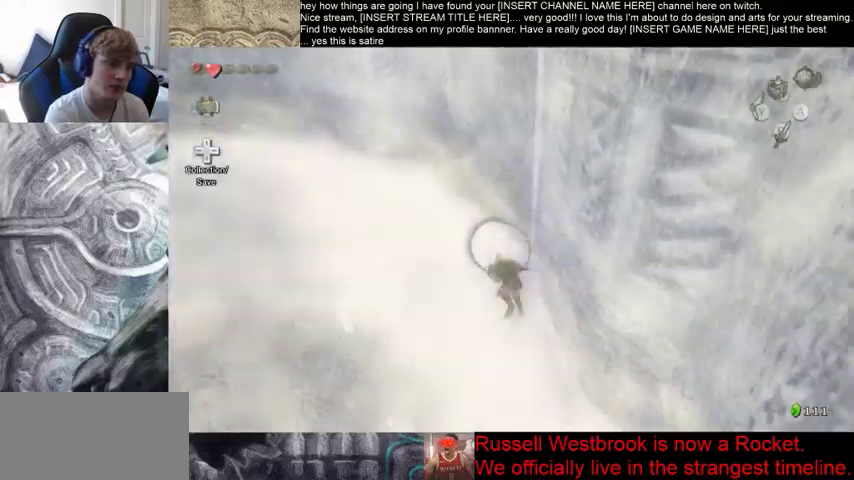
{"buttons": [], "left_stick": "up", "right_stick": "center", "events": [[267, "right_stick", "center"]]}
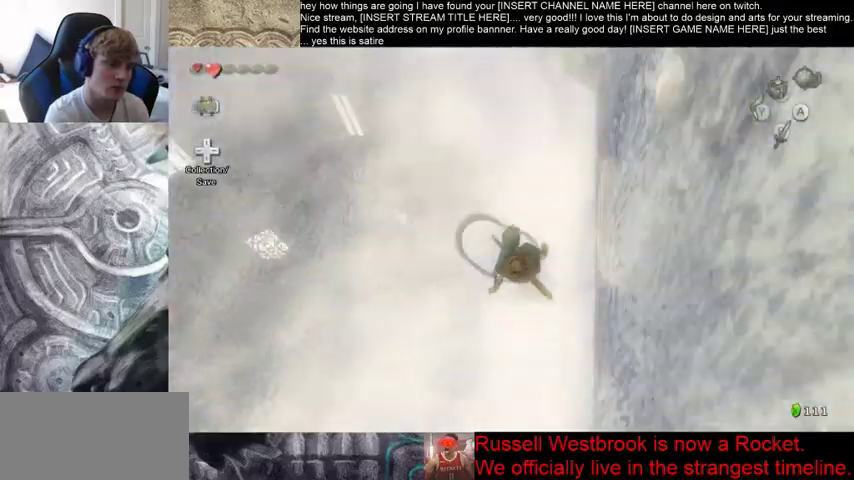
{"buttons": [], "left_stick": "up", "right_stick": "left", "events": [[500, "right_stick", "left"]]}